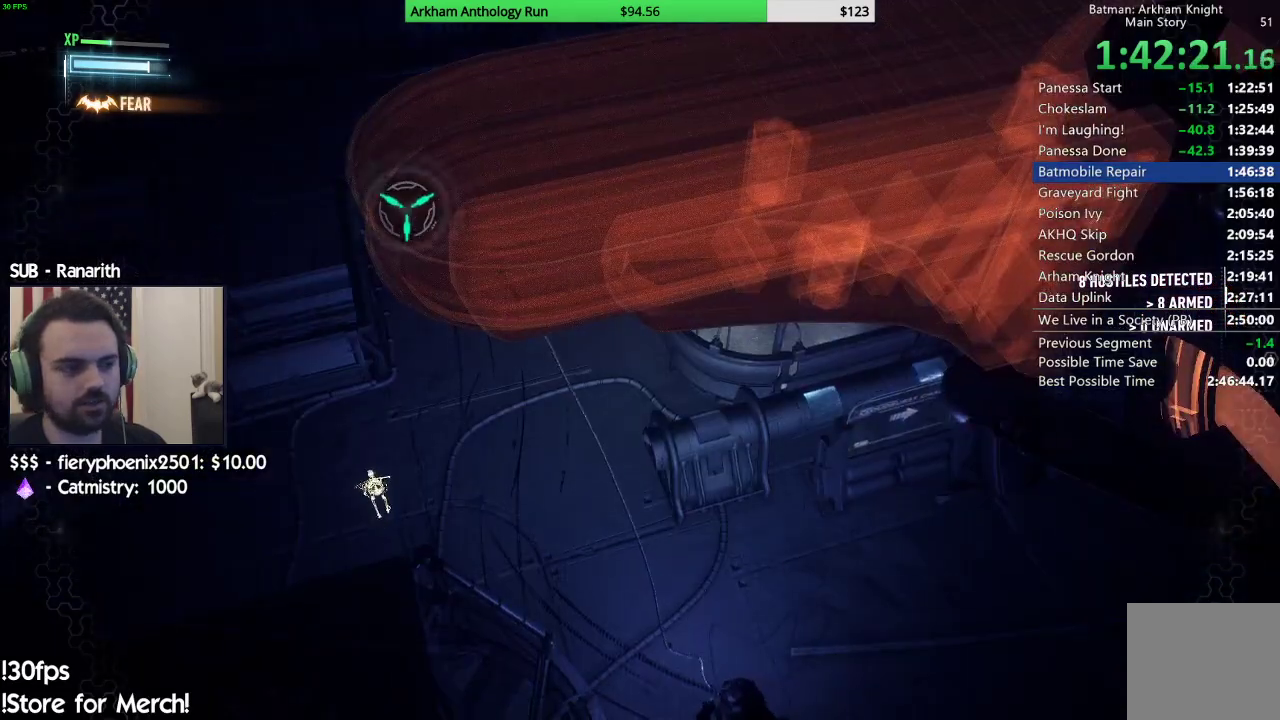
Gameplay with a controller (Xbox layout); each line is a JSON object with the inputs held at the frame after it. "events" lists button and stick changes between this image and that frame as [ms after this image, input, new state], when the widget could be followed in between.
{"buttons": [], "left_stick": "center", "right_stick": "center", "events": [[67, "right_stick", "up"], [333, "right_stick", "center"]]}
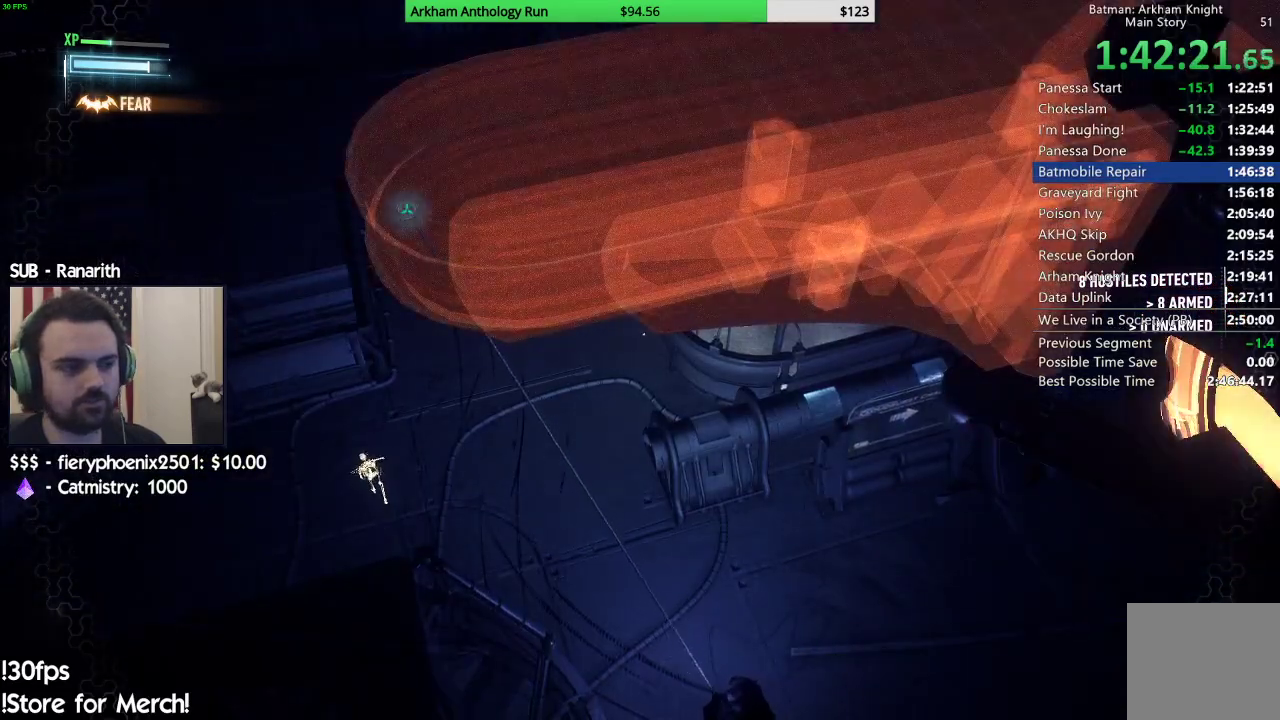
{"buttons": [], "left_stick": "center", "right_stick": "center", "events": []}
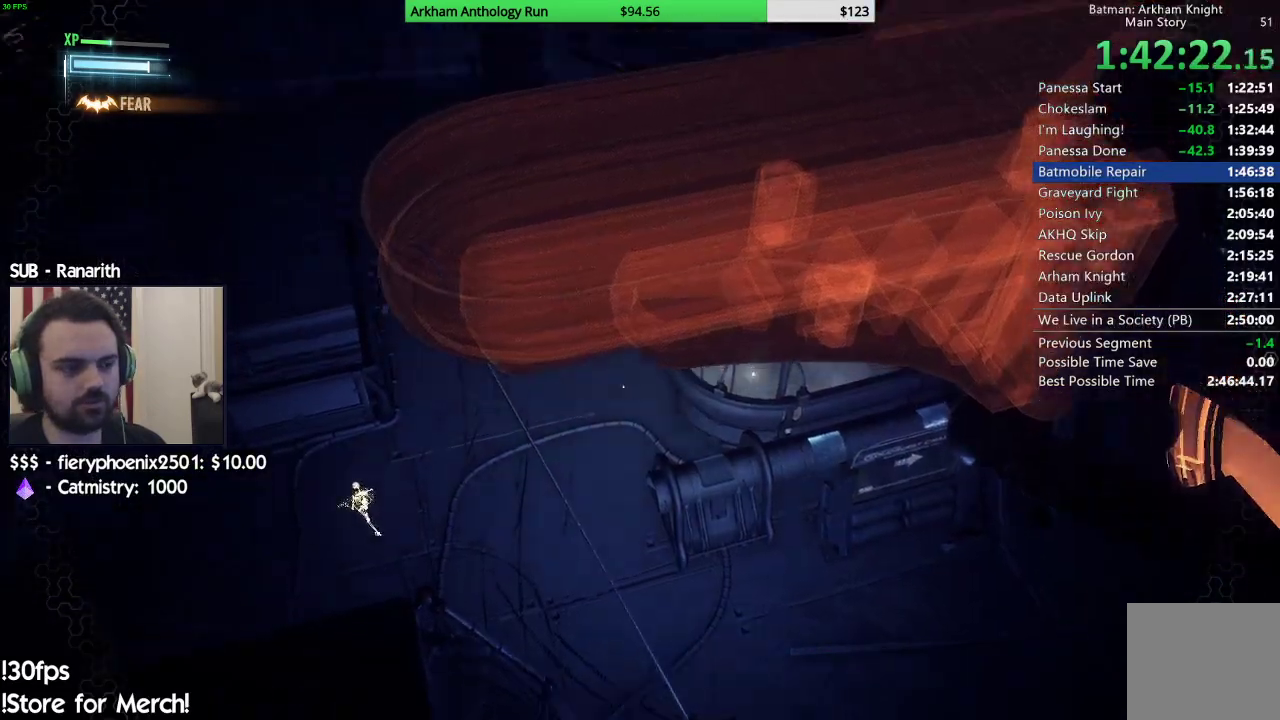
{"buttons": [], "left_stick": "center", "right_stick": "up-left", "events": [[33, "right_stick", "left"], [483, "right_stick", "up-left"]]}
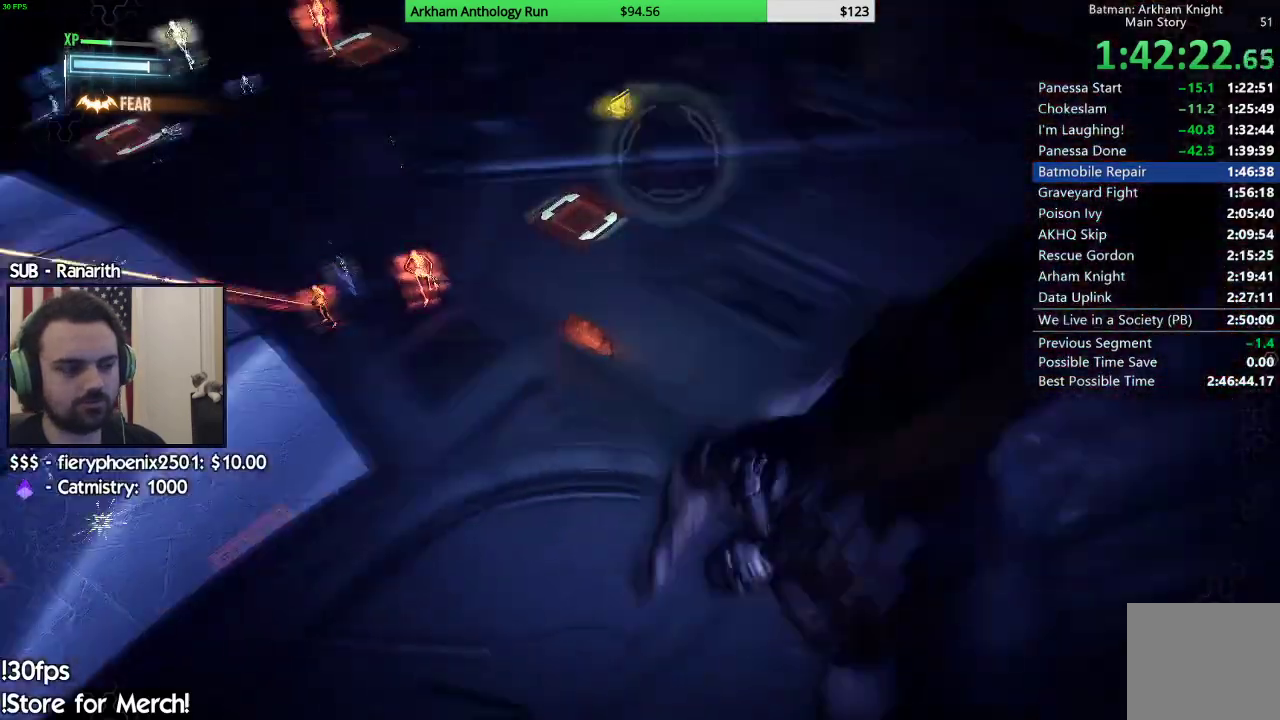
{"buttons": [], "left_stick": "center", "right_stick": "center", "events": [[500, "right_stick", "center"]]}
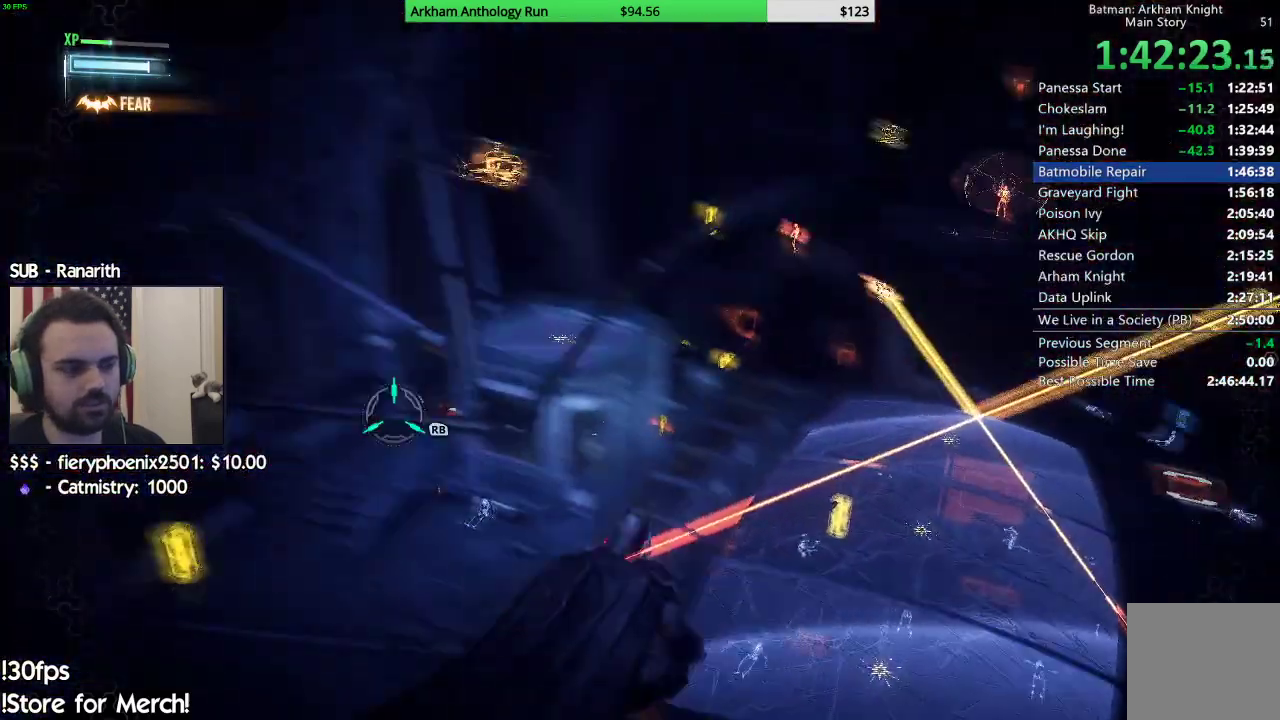
{"buttons": [], "left_stick": "center", "right_stick": "left", "events": [[267, "right_stick", "up-left"], [467, "right_stick", "left"]]}
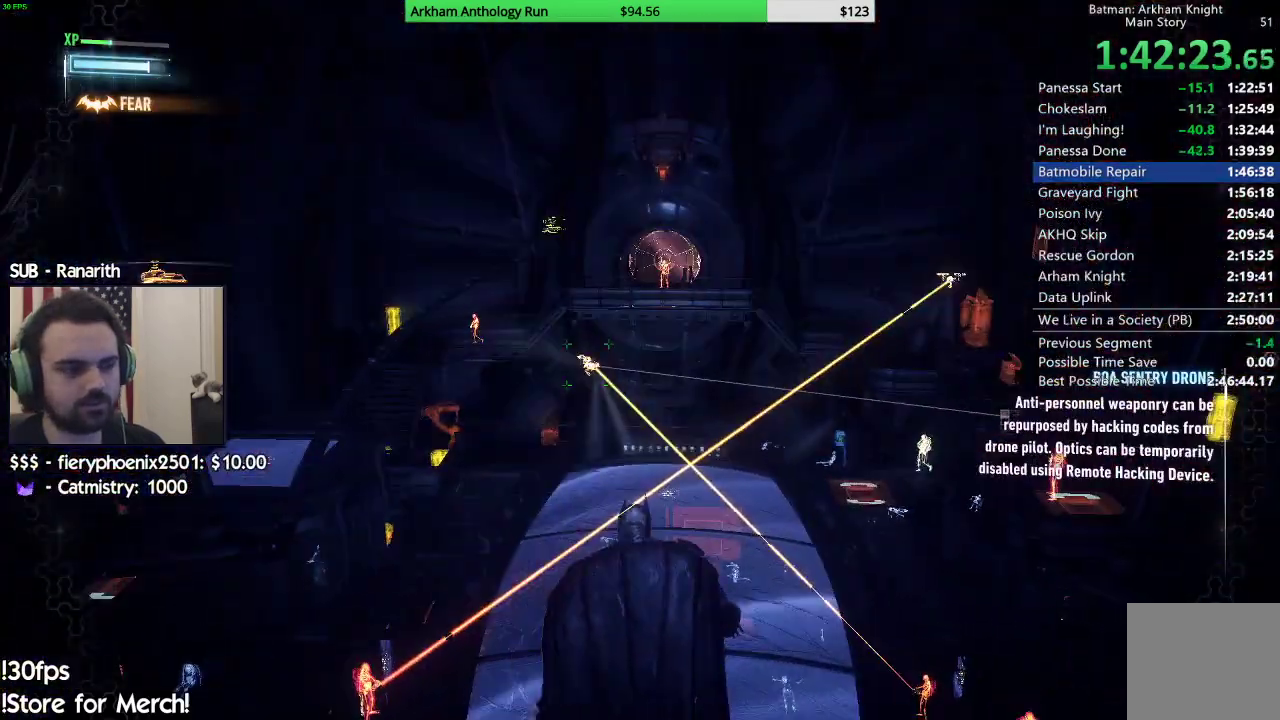
{"buttons": [], "left_stick": "center", "right_stick": "left", "events": []}
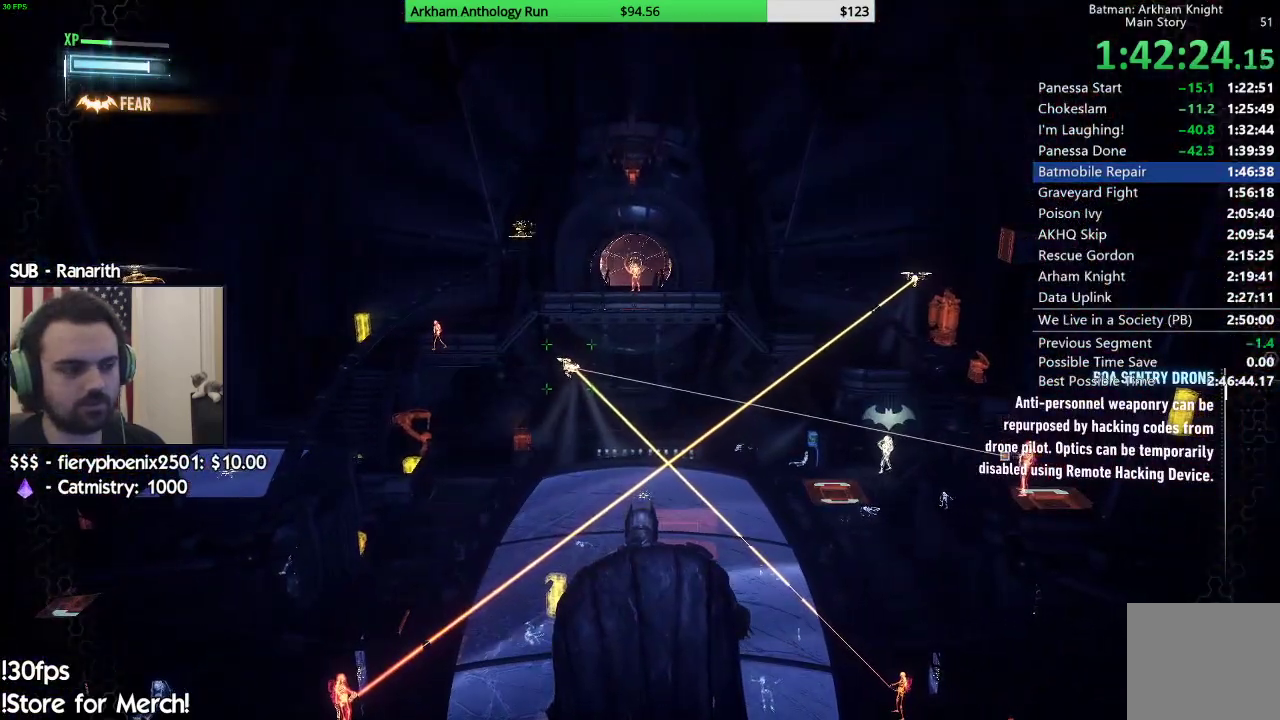
{"buttons": [], "left_stick": "center", "right_stick": "down-left", "events": [[233, "right_stick", "down-left"]]}
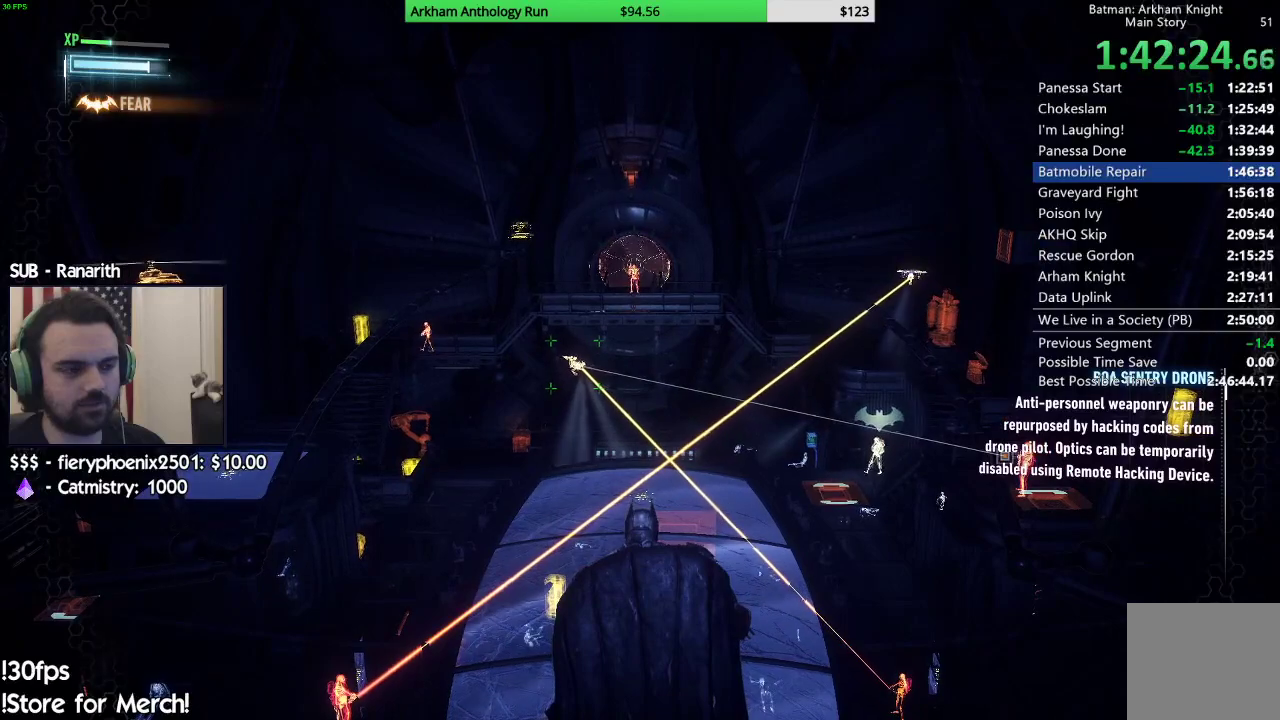
{"buttons": [], "left_stick": "center", "right_stick": "down-left", "events": [[200, "right_stick", "left"], [500, "right_stick", "down-left"]]}
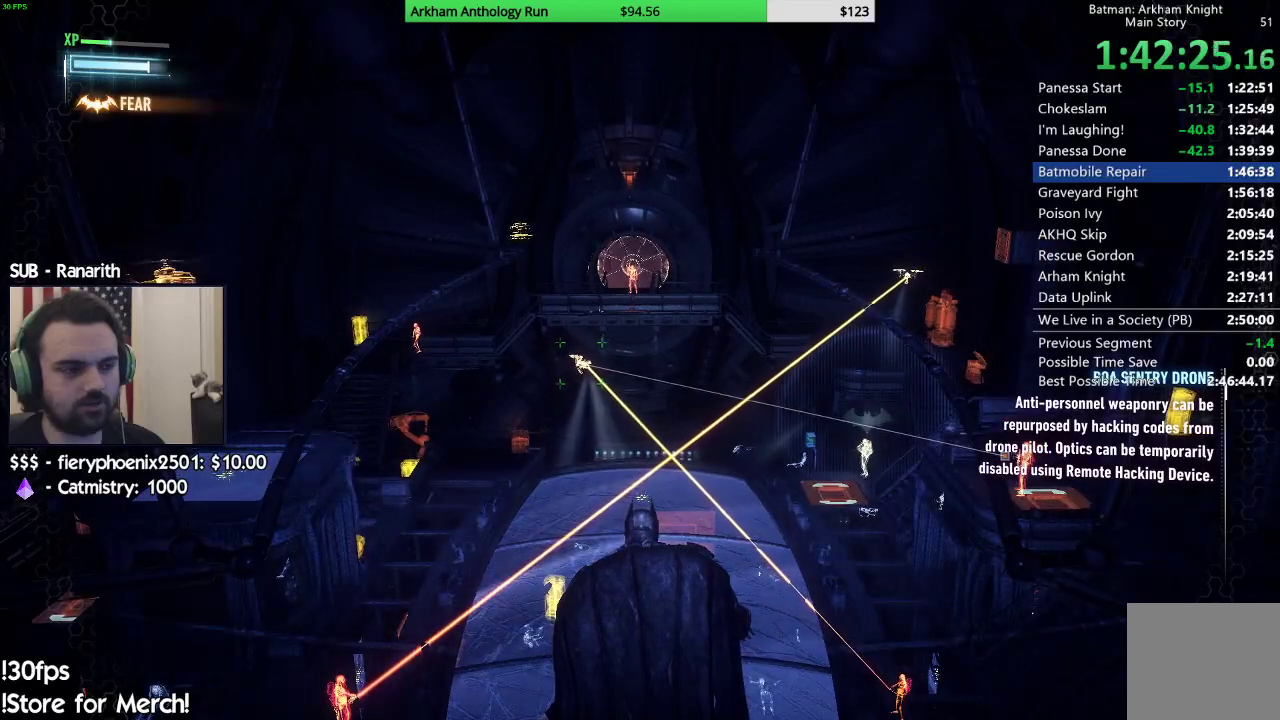
{"buttons": [], "left_stick": "center", "right_stick": "down-left", "events": []}
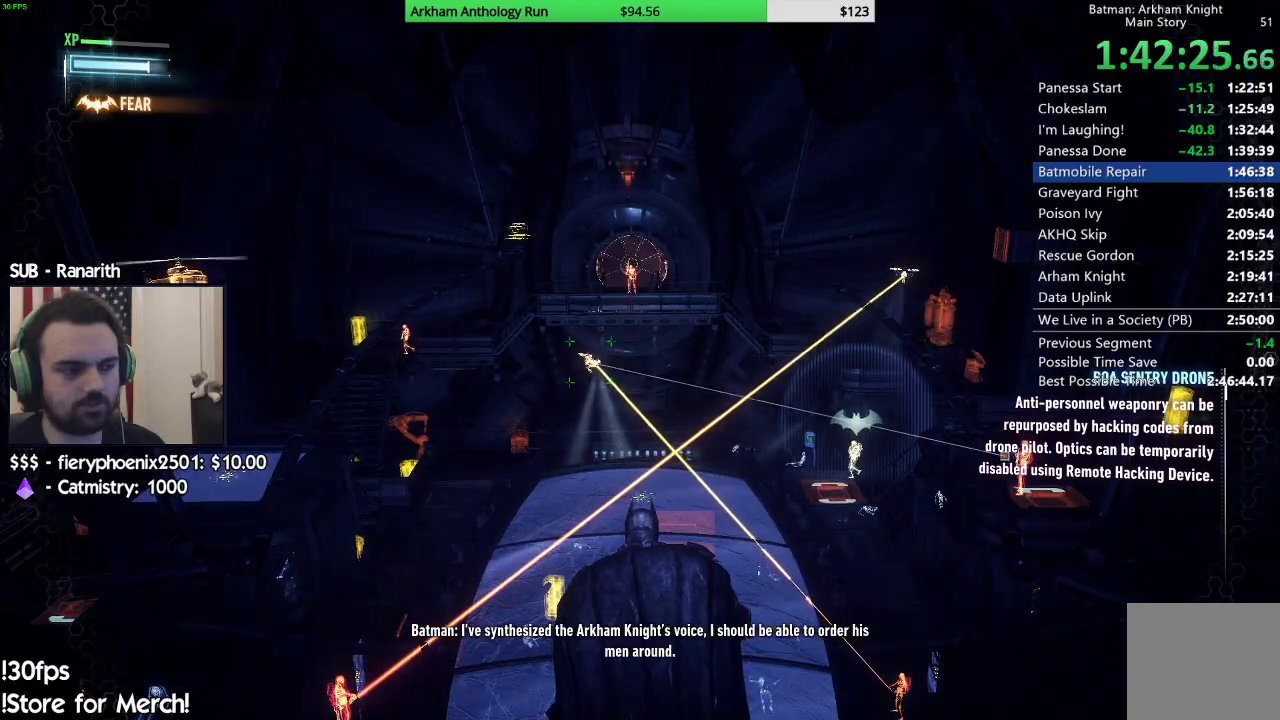
{"buttons": [], "left_stick": "center", "right_stick": "center", "events": [[267, "right_stick", "center"]]}
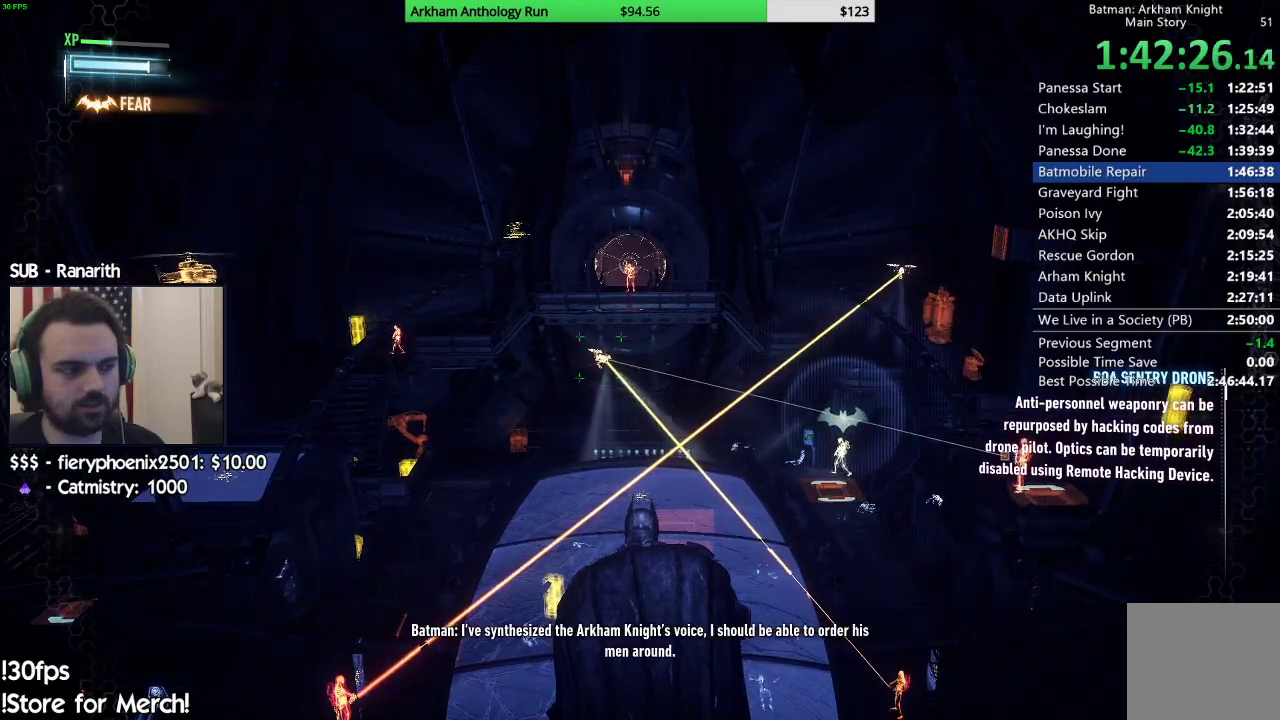
{"buttons": [], "left_stick": "center", "right_stick": "center", "events": [[117, "right_stick", "left"], [267, "right_stick", "down-left"], [483, "right_stick", "center"]]}
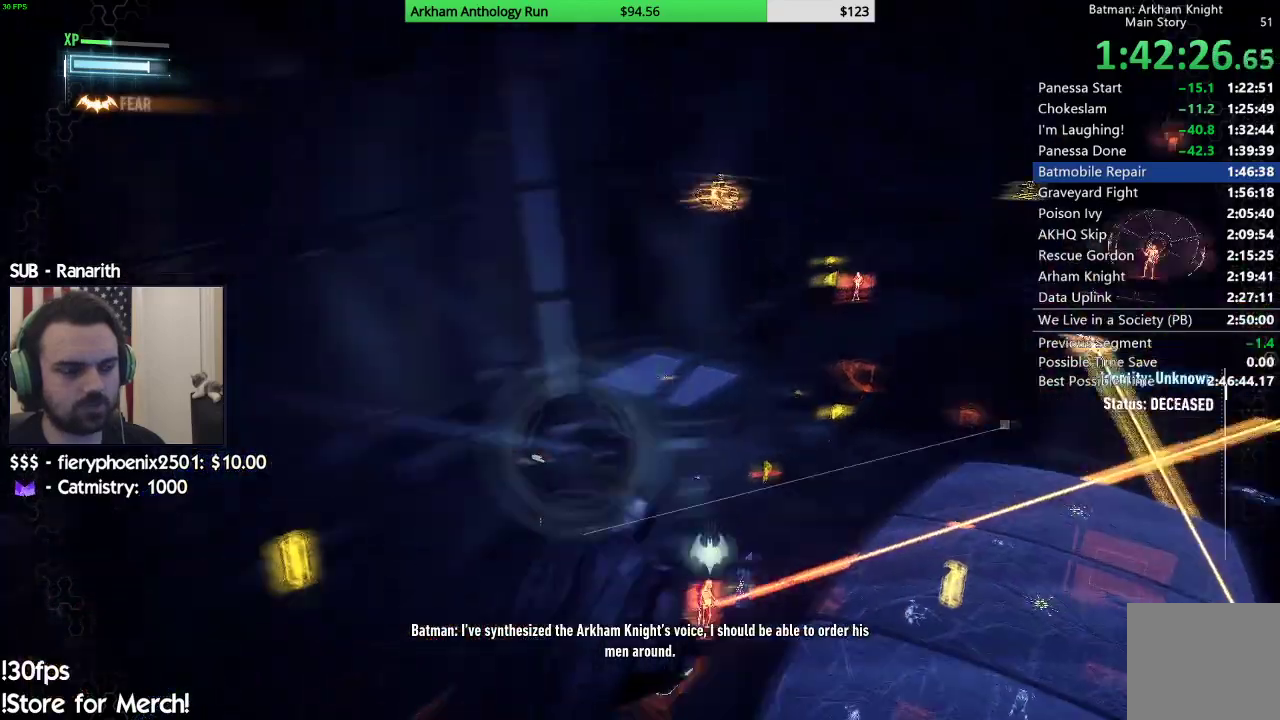
{"buttons": [], "left_stick": "center", "right_stick": "center", "events": []}
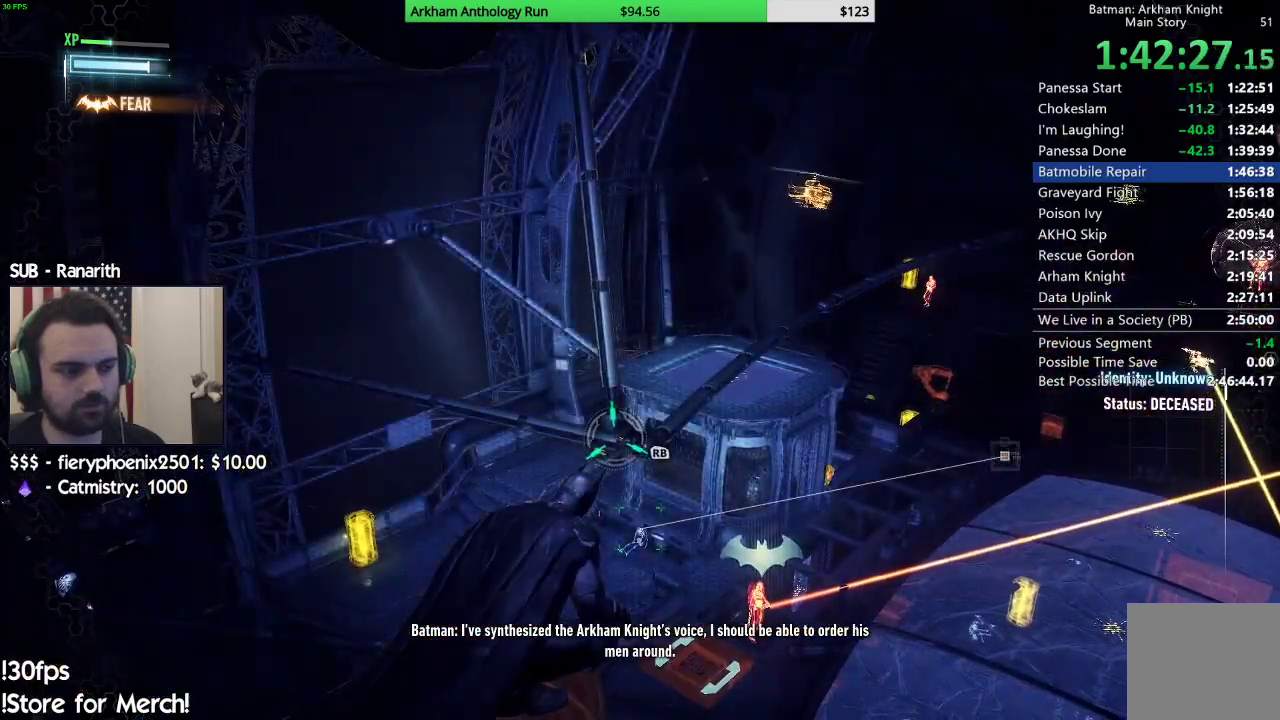
{"buttons": ["A"], "left_stick": "center", "right_stick": "center", "events": [[33, "right_stick", "left"], [217, "right_stick", "up"], [383, "right_stick", "center"], [450, "A", "down"]]}
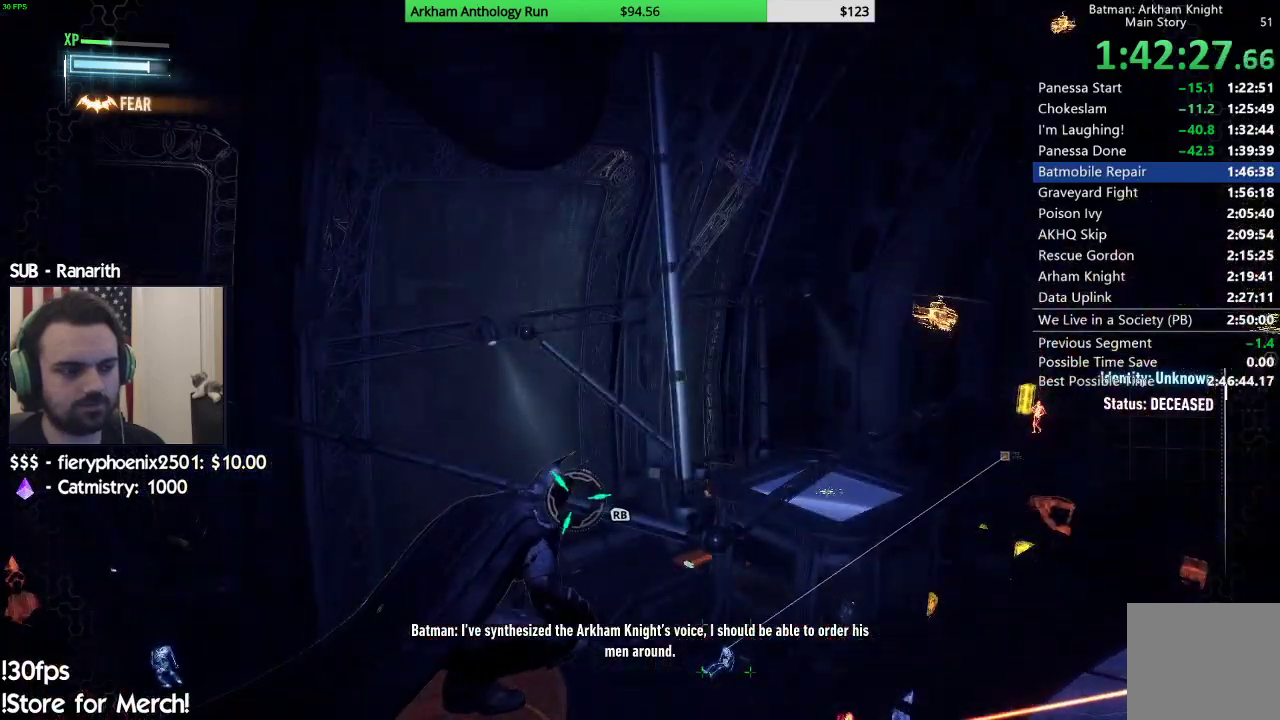
{"buttons": ["A"], "left_stick": "left", "right_stick": "center", "events": [[417, "left_stick", "left"]]}
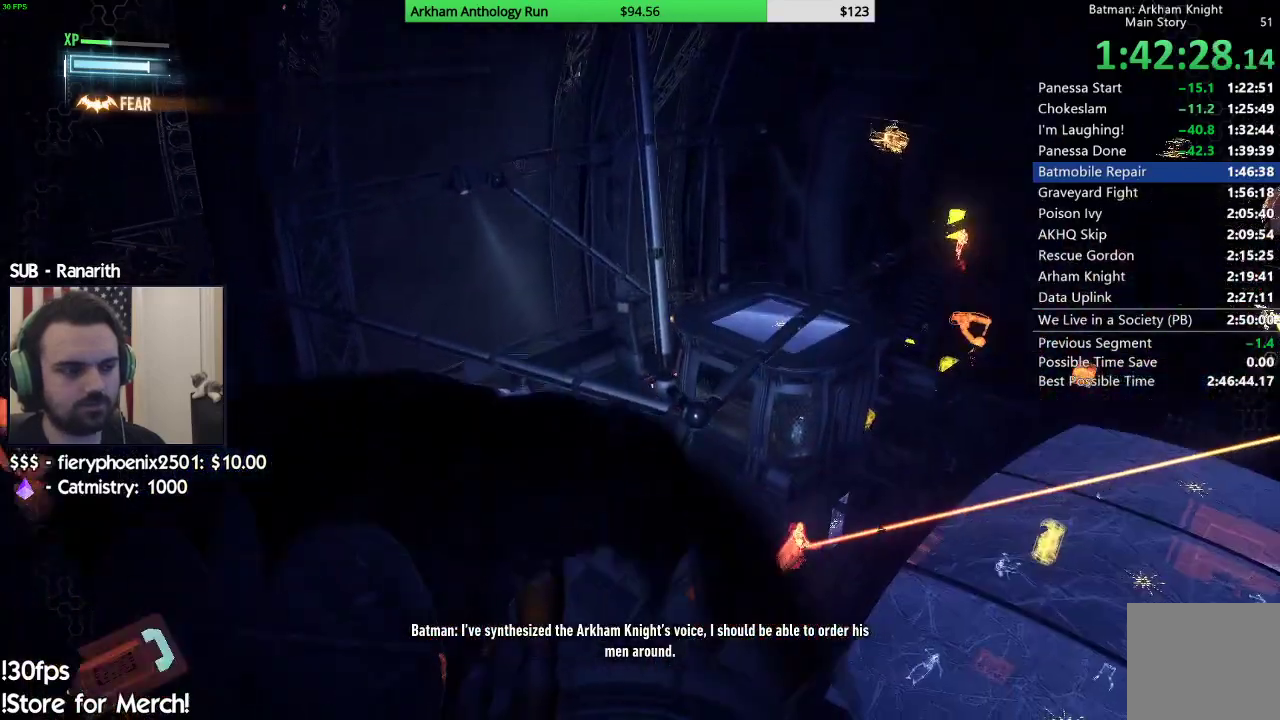
{"buttons": ["A"], "left_stick": "center", "right_stick": "center", "events": [[33, "left_stick", "down-left"], [300, "left_stick", "center"]]}
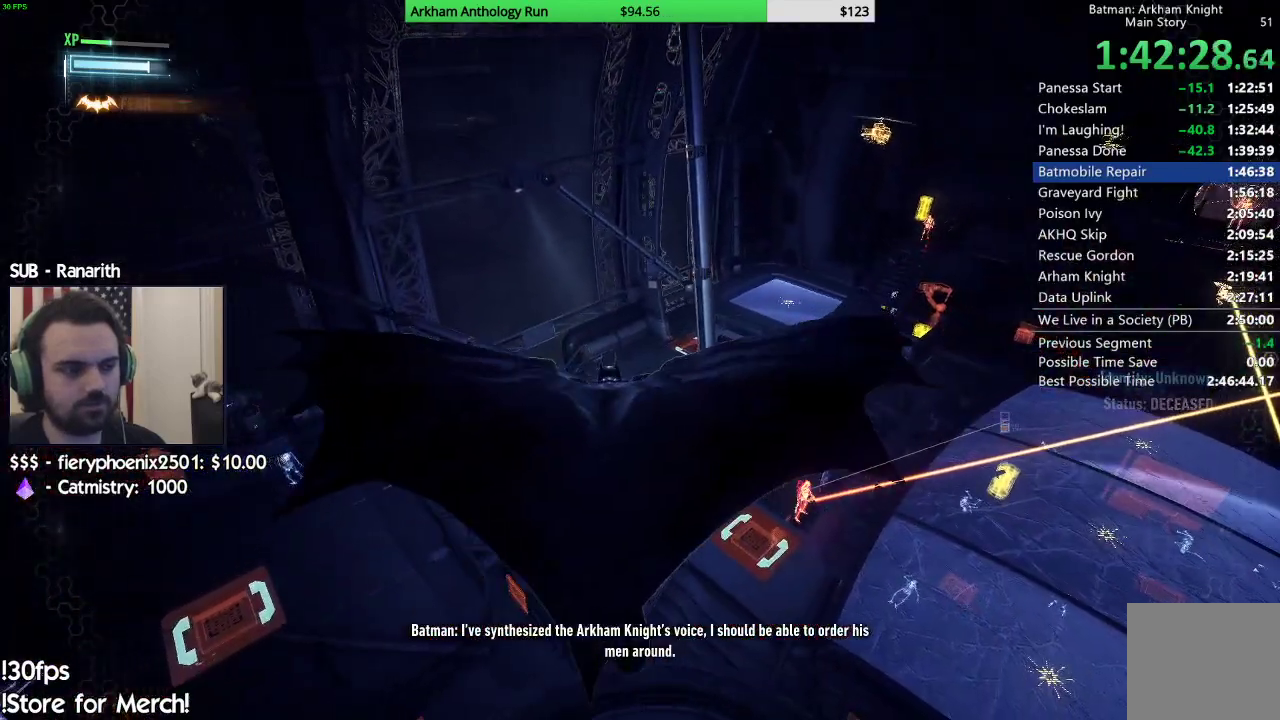
{"buttons": ["A"], "left_stick": "up-right", "right_stick": "center", "events": [[317, "left_stick", "up-right"]]}
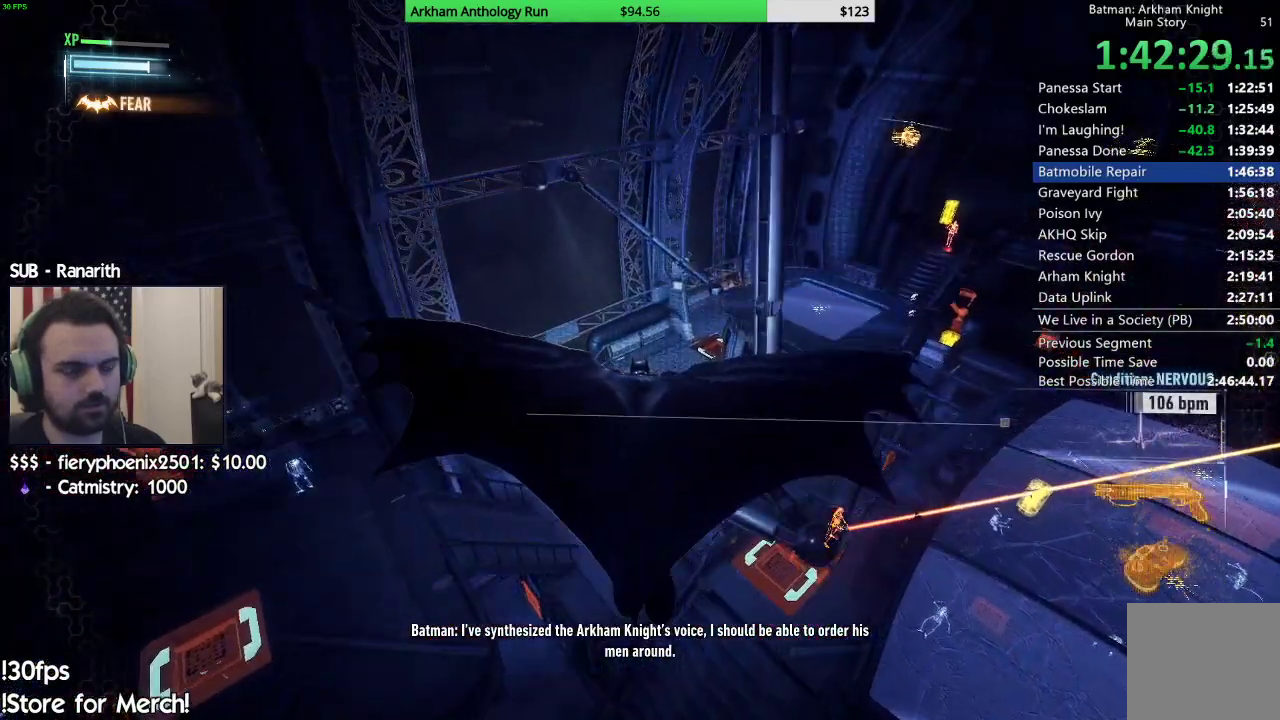
{"buttons": ["A"], "left_stick": "up-right", "right_stick": "center", "events": []}
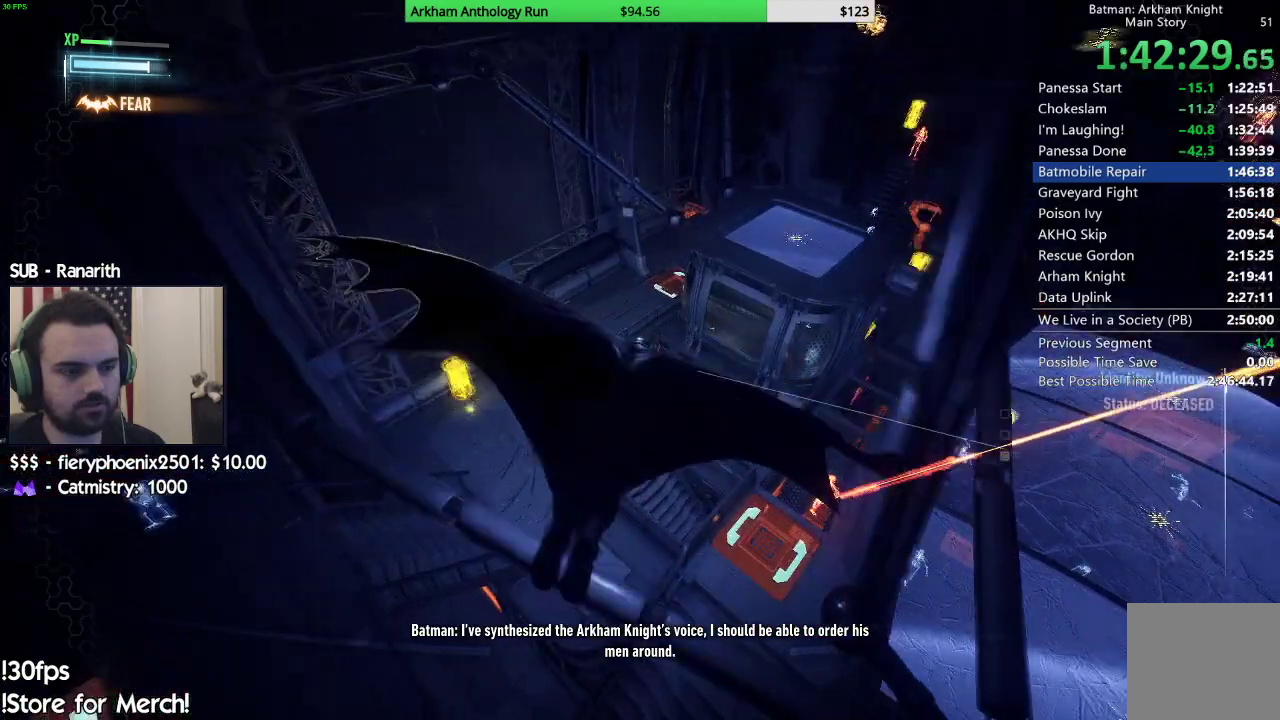
{"buttons": ["A"], "left_stick": "center", "right_stick": "center", "events": [[150, "left_stick", "up"], [283, "left_stick", "center"]]}
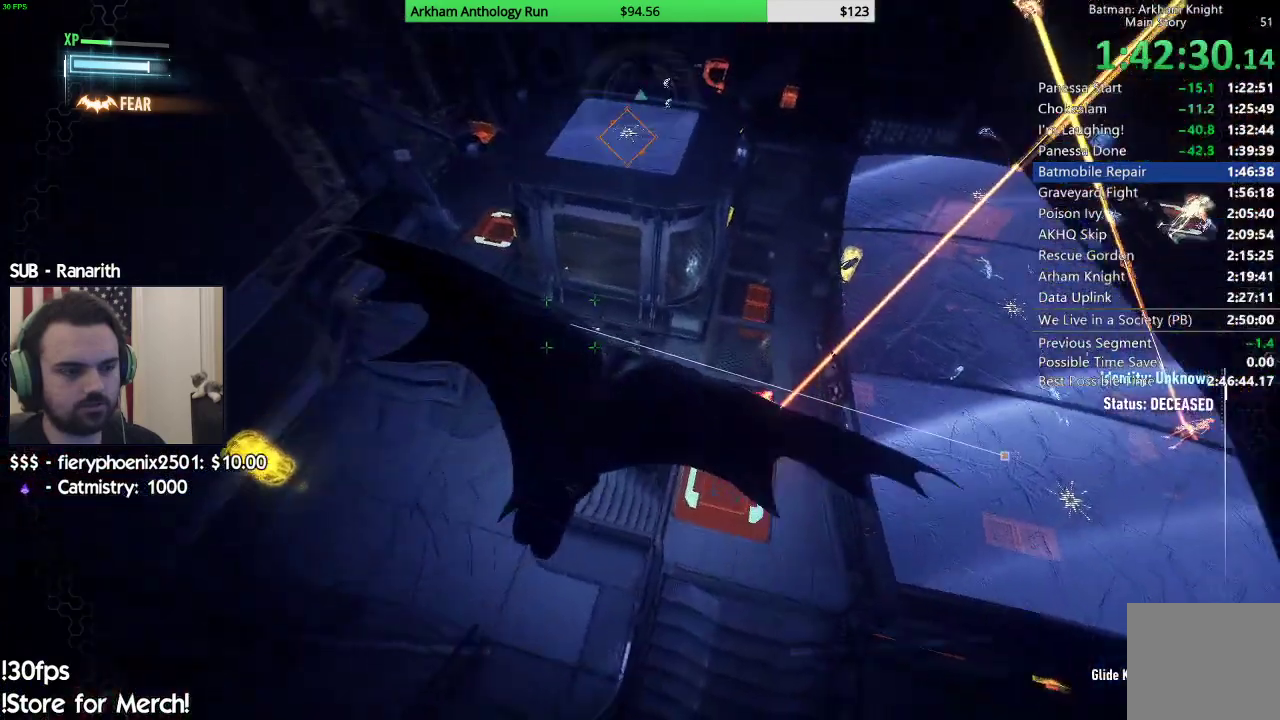
{"buttons": [], "left_stick": "center", "right_stick": "center", "events": [[367, "A", "up"]]}
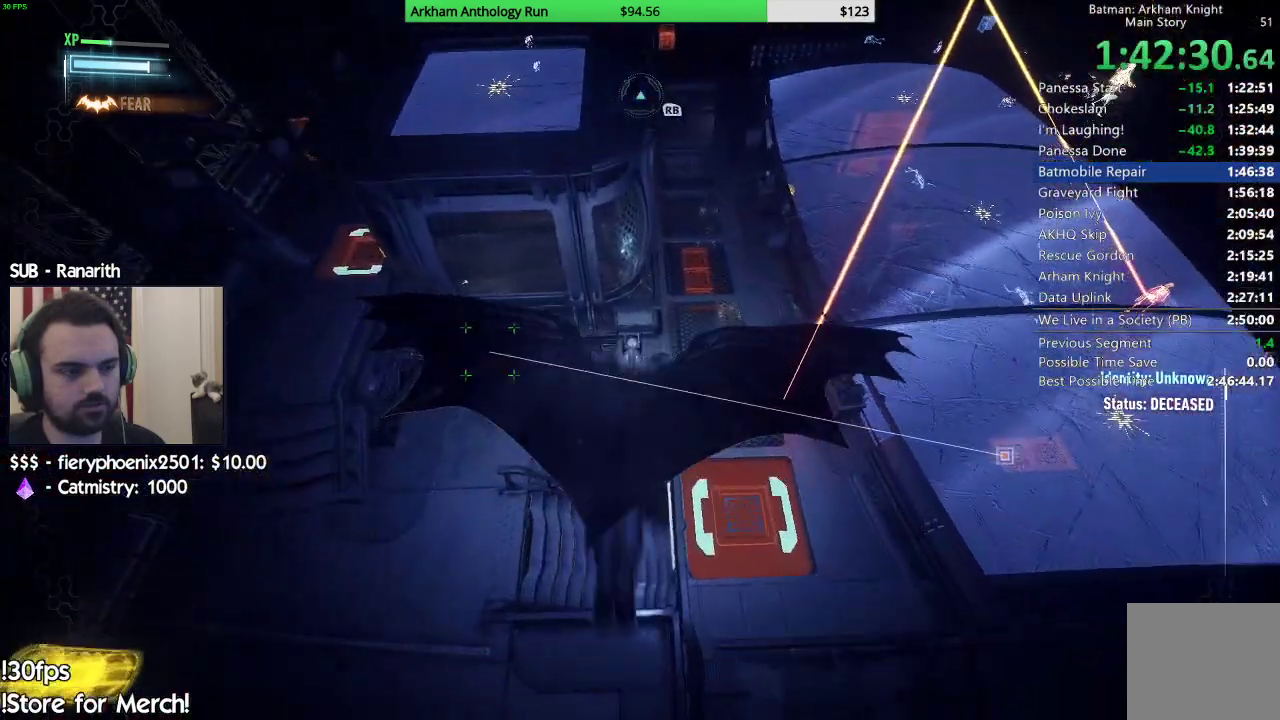
{"buttons": [], "left_stick": "center", "right_stick": "up-right", "events": [[283, "right_stick", "right"], [367, "right_stick", "up-right"]]}
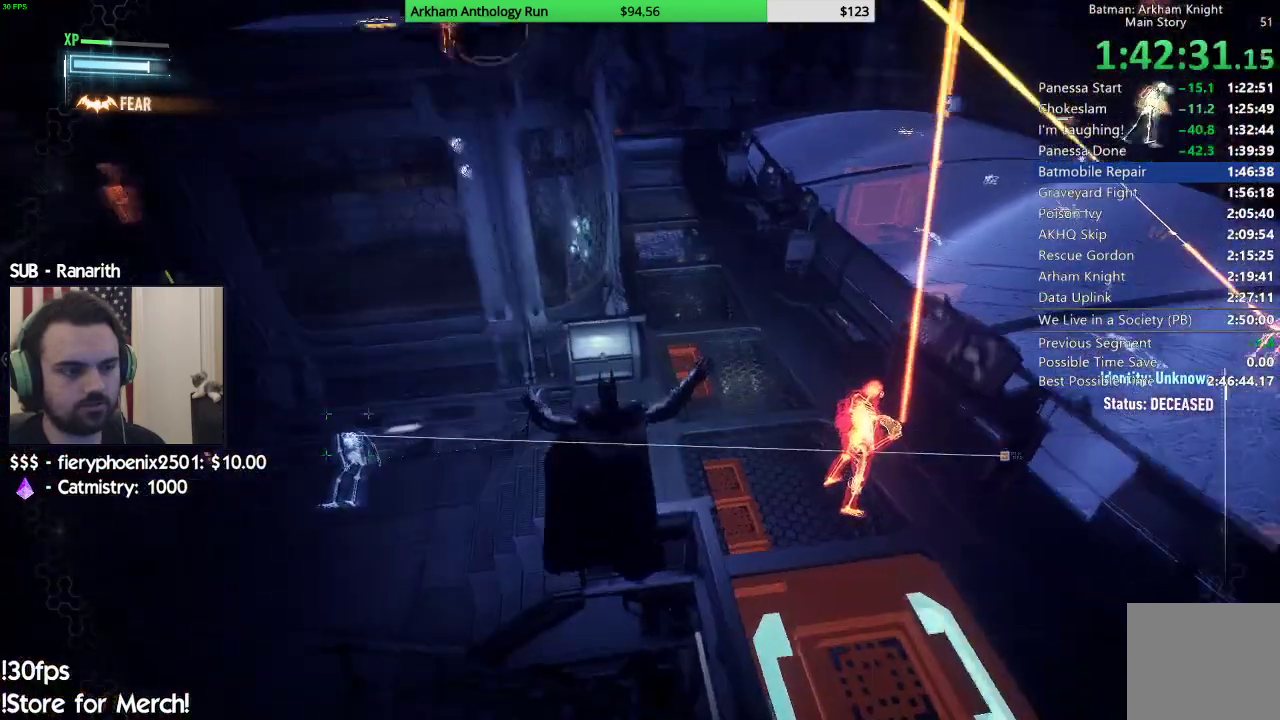
{"buttons": [], "left_stick": "up-left", "right_stick": "center", "events": [[133, "left_stick", "up"], [183, "left_stick", "up-left"], [383, "right_stick", "center"]]}
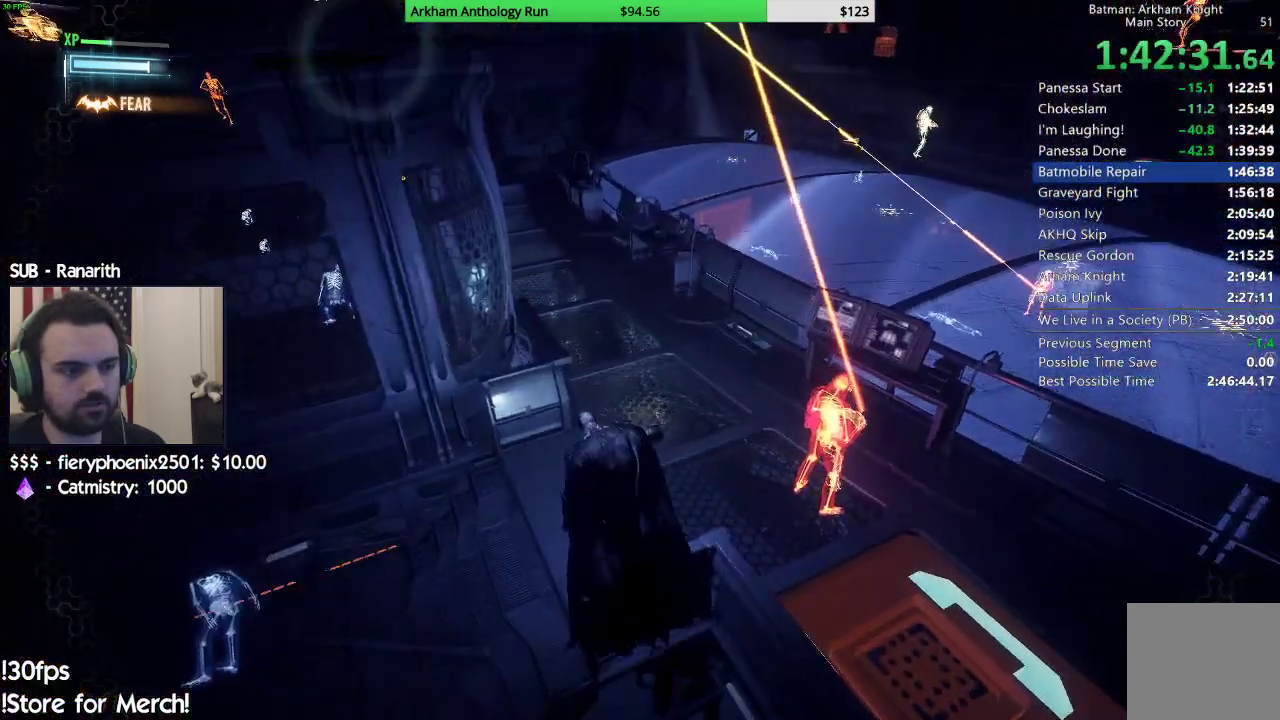
{"buttons": [], "left_stick": "up-right", "right_stick": "up-right", "events": [[33, "right_stick", "right"], [83, "left_stick", "up-right"], [217, "left_stick", "right"], [333, "right_stick", "up-right"], [467, "left_stick", "up-right"]]}
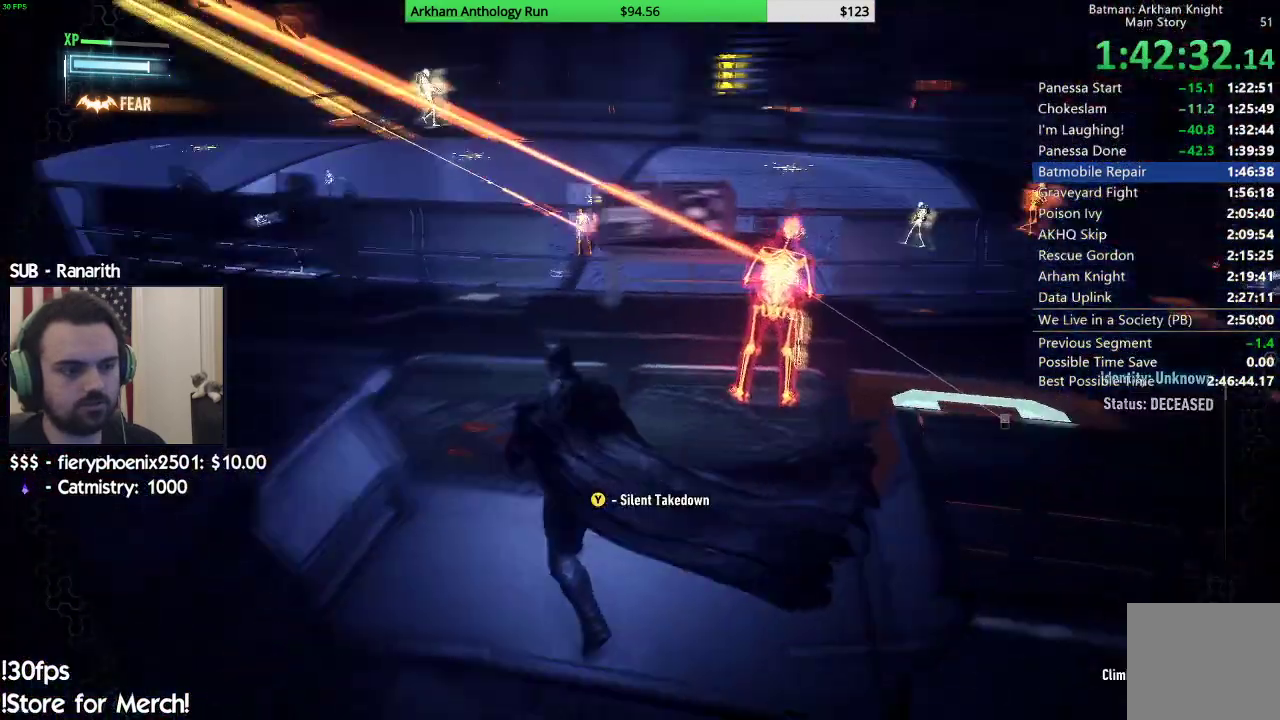
{"buttons": ["L2"], "left_stick": "center", "right_stick": "center", "events": [[17, "right_stick", "center"], [50, "L2", "down"], [67, "left_stick", "center"], [183, "L2", "up"], [183, "X", "down"], [250, "X", "up"], [333, "L2", "down"], [333, "Y", "down"], [400, "Y", "up"]]}
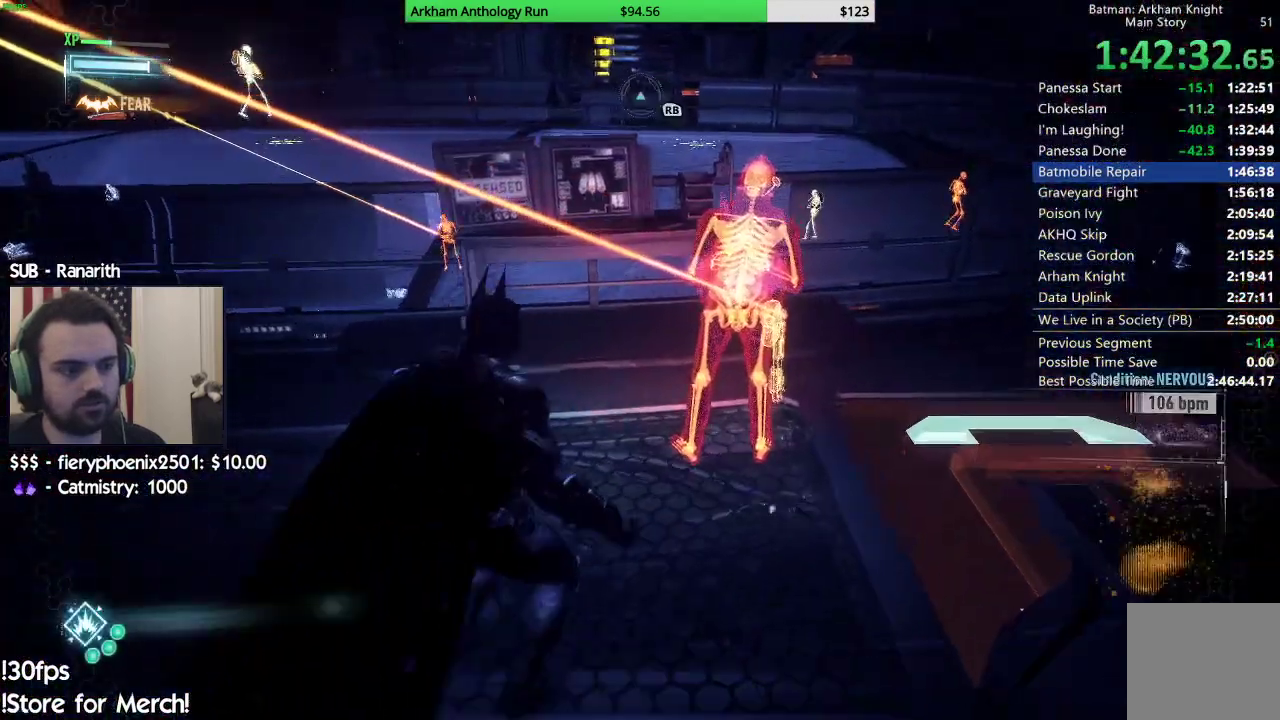
{"buttons": ["L2"], "left_stick": "right", "right_stick": "right", "events": [[33, "left_stick", "right"], [133, "right_stick", "right"]]}
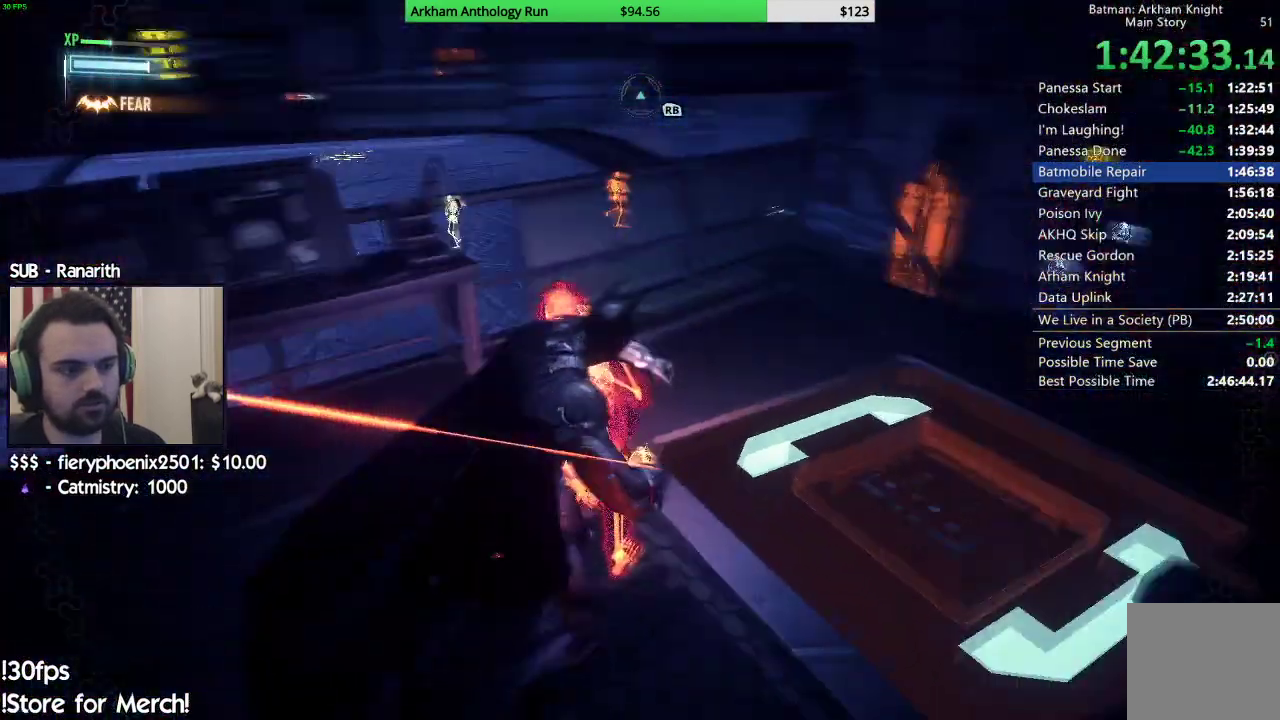
{"buttons": ["R2"], "left_stick": "center", "right_stick": "center", "events": [[83, "right_stick", "center"], [100, "left_stick", "up-right"], [433, "L2", "up"], [467, "R2", "down"], [500, "left_stick", "center"]]}
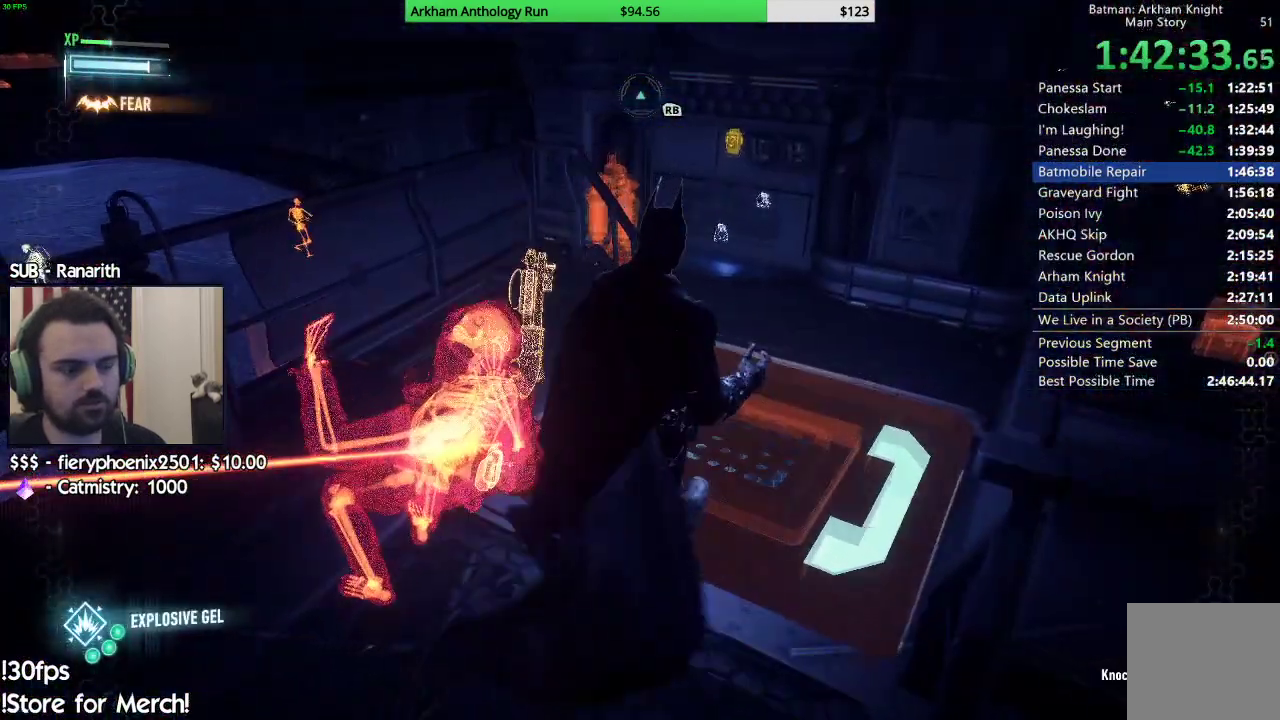
{"buttons": ["R2"], "left_stick": "center", "right_stick": "center", "events": [[100, "right_stick", "left"], [317, "right_stick", "center"]]}
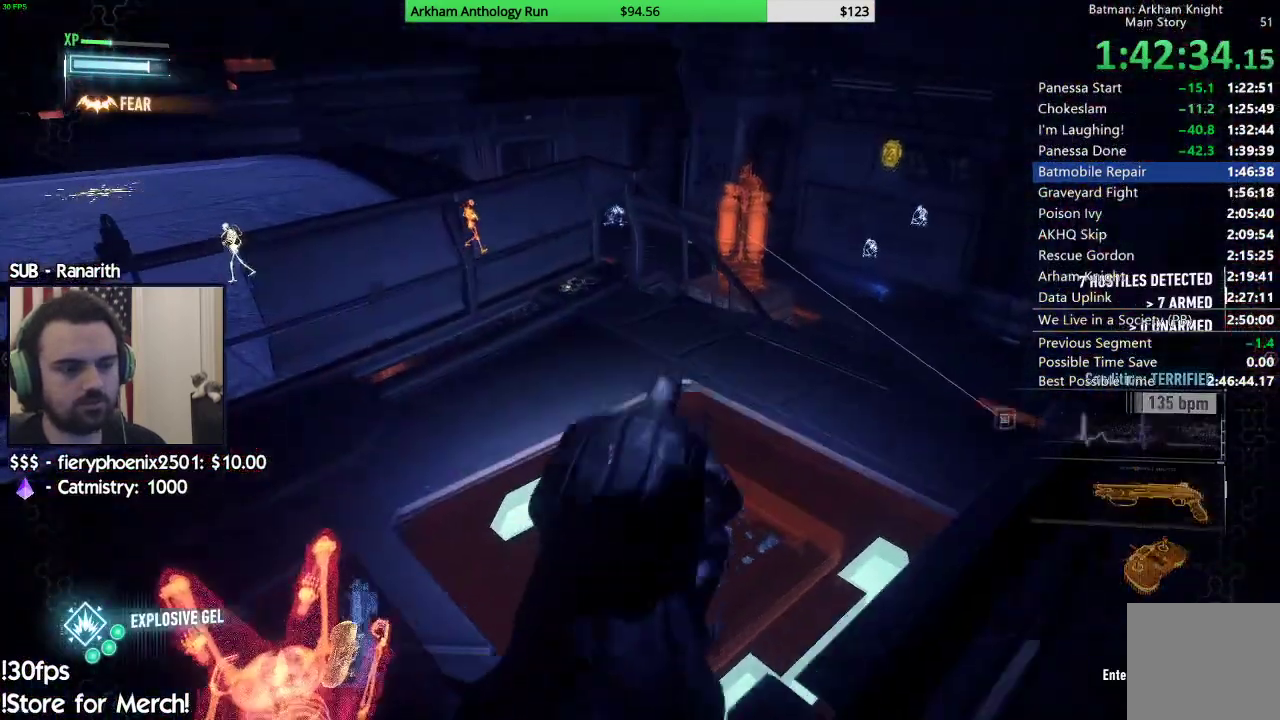
{"buttons": ["R2"], "left_stick": "center", "right_stick": "center", "events": [[100, "B", "down"], [217, "B", "up"]]}
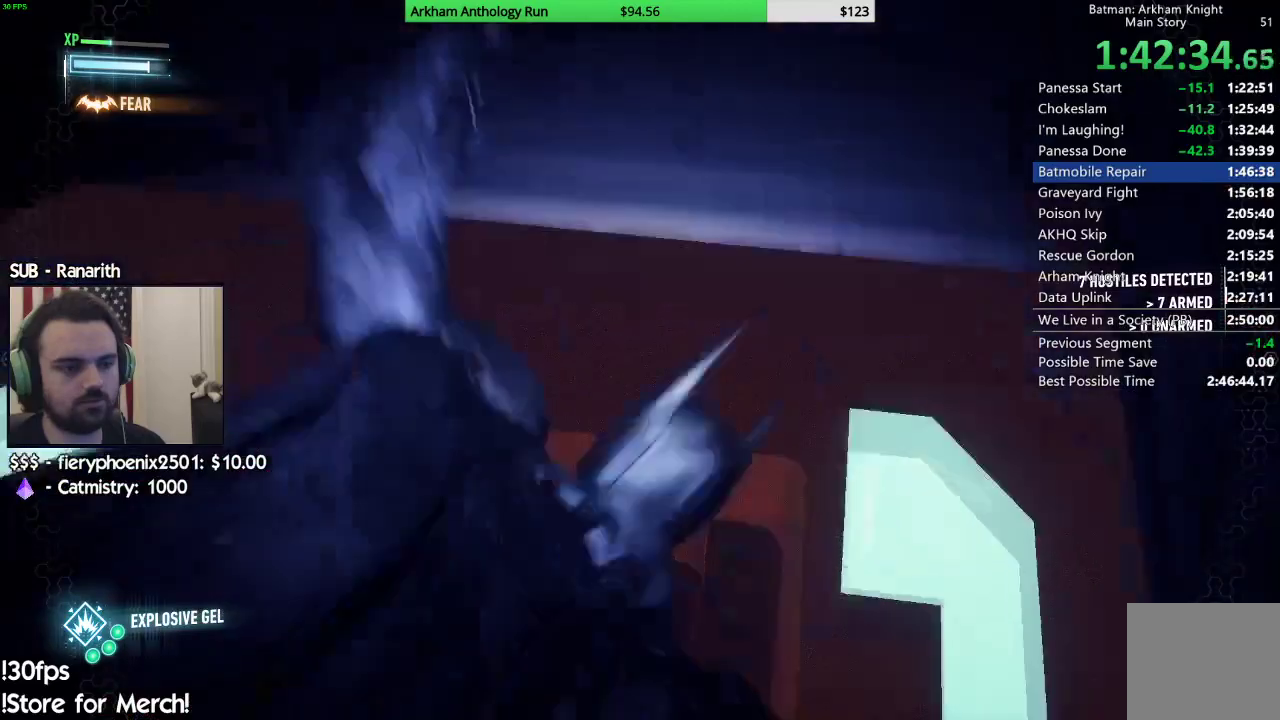
{"buttons": ["R2"], "left_stick": "center", "right_stick": "right", "events": [[33, "right_stick", "right"]]}